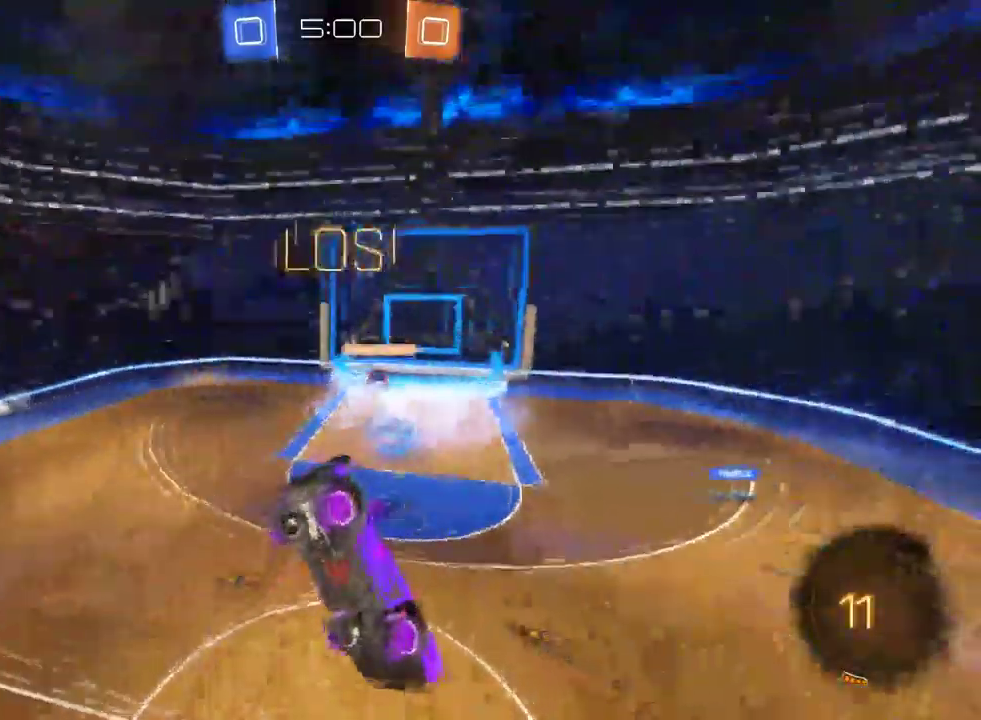
Gameplay with a controller (PlayStation layout); each line is a JSON object with the inputs held at the frame after it. "events" lists button and stick changes between this image and that frame as [ms after this image, input, new state], when the widget could be followed in between. This document gives stick clicks only as held states, not as events. Not read: L1.
{"buttons": ["R2"], "left_stick": "down", "right_stick": "center", "events": [[467, "left_stick", "down"]]}
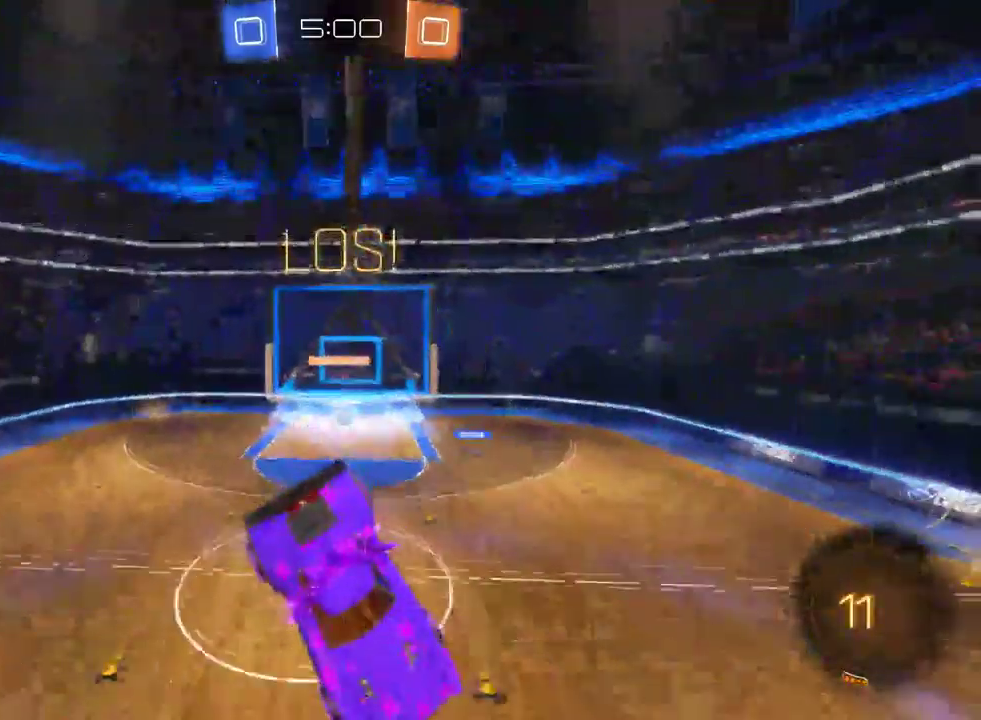
{"buttons": ["R2"], "left_stick": "center", "right_stick": "center", "events": [[117, "left_stick", "down-left"], [217, "left_stick", "center"]]}
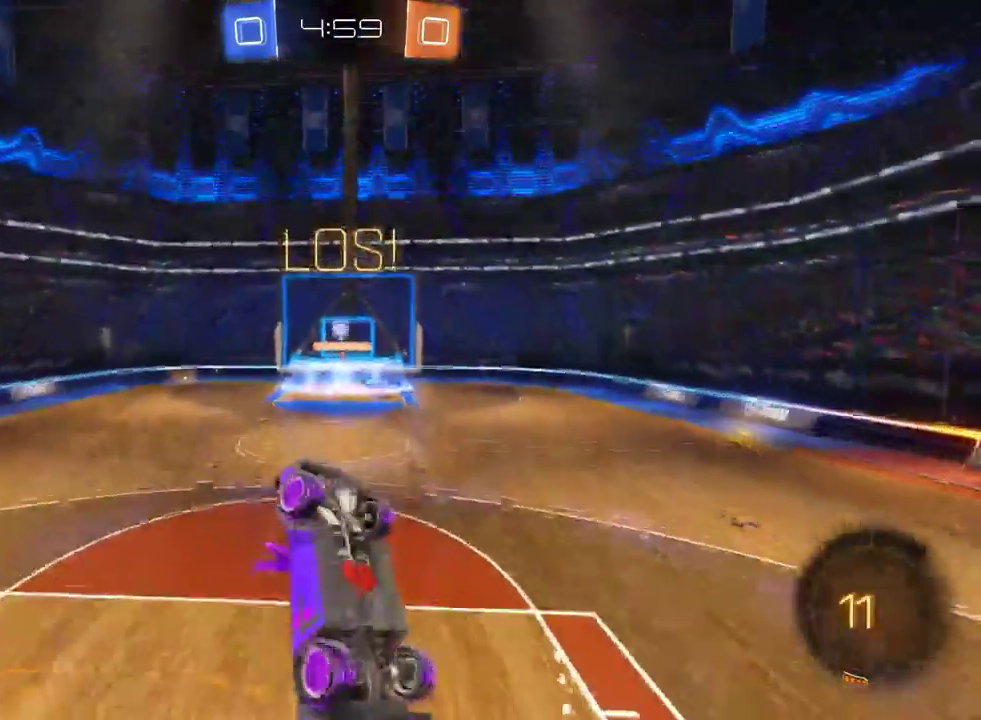
{"buttons": ["R2"], "left_stick": "center", "right_stick": "center", "events": [[83, "left_stick", "down"], [467, "left_stick", "center"]]}
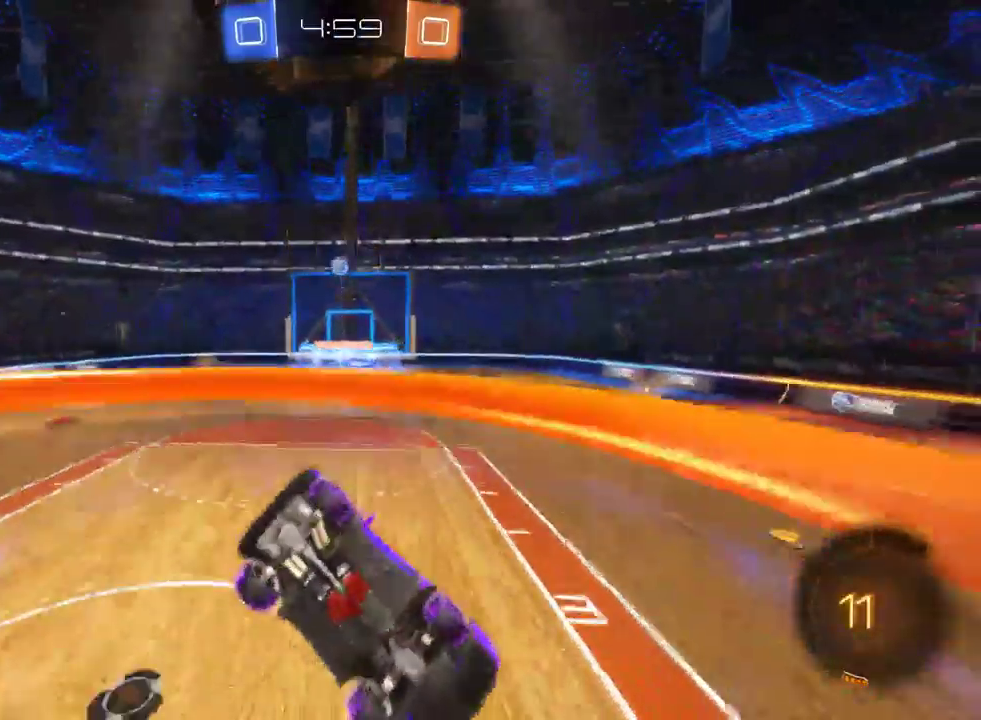
{"buttons": ["R2"], "left_stick": "center", "right_stick": "center", "events": []}
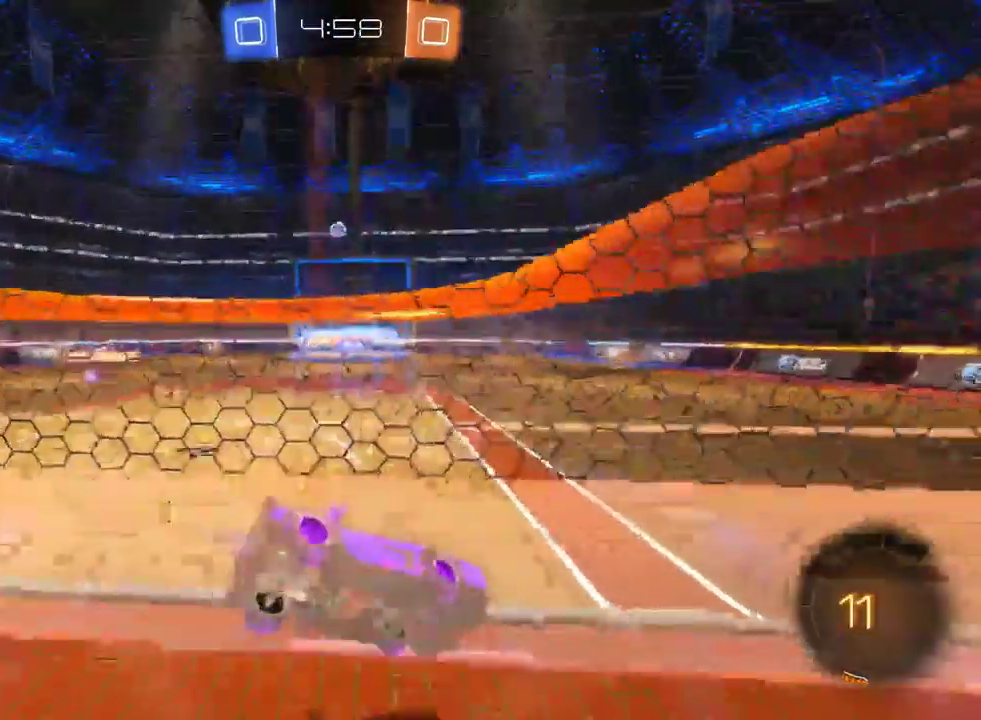
{"buttons": ["R2"], "left_stick": "center", "right_stick": "center", "events": []}
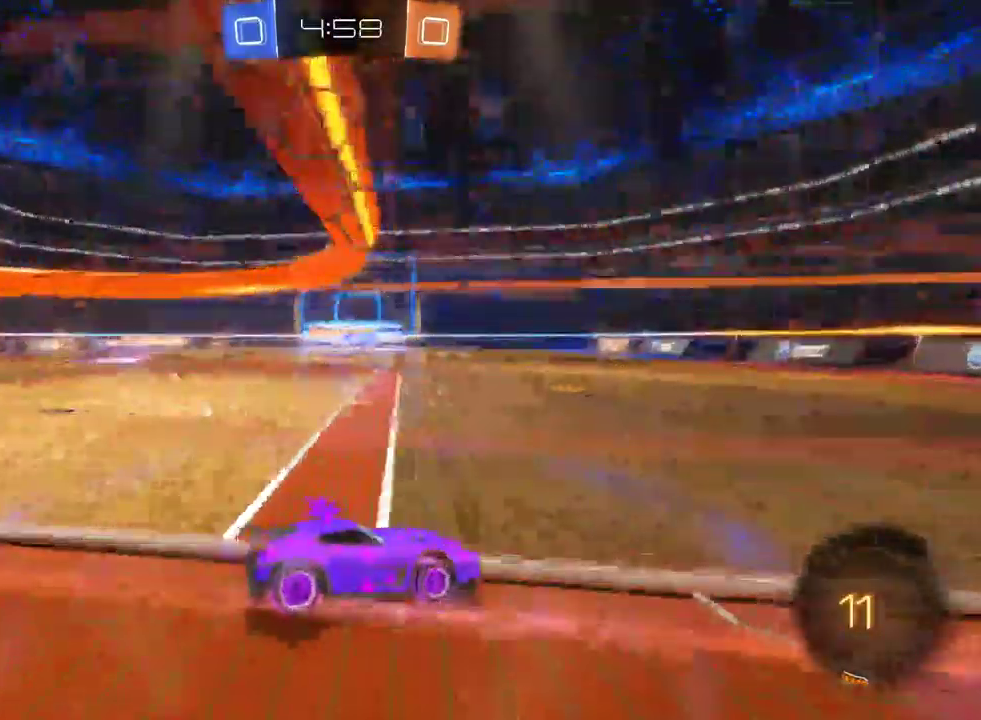
{"buttons": ["R2"], "left_stick": "center", "right_stick": "center", "events": []}
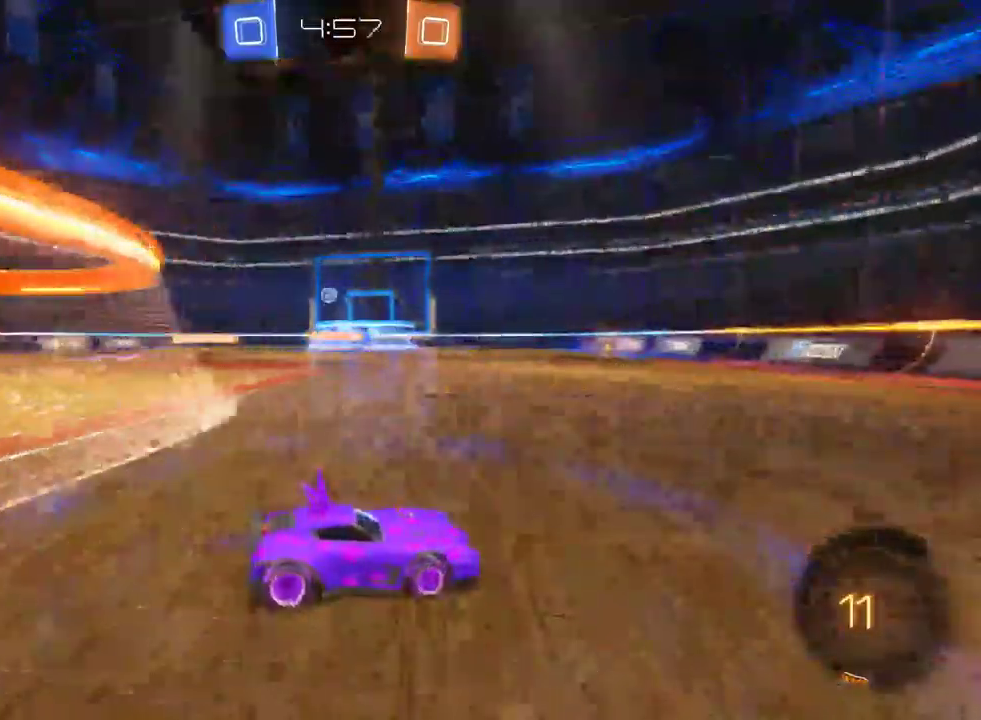
{"buttons": ["R2"], "left_stick": "right", "right_stick": "center", "events": [[200, "left_stick", "left"], [333, "left_stick", "center"], [433, "left_stick", "right"]]}
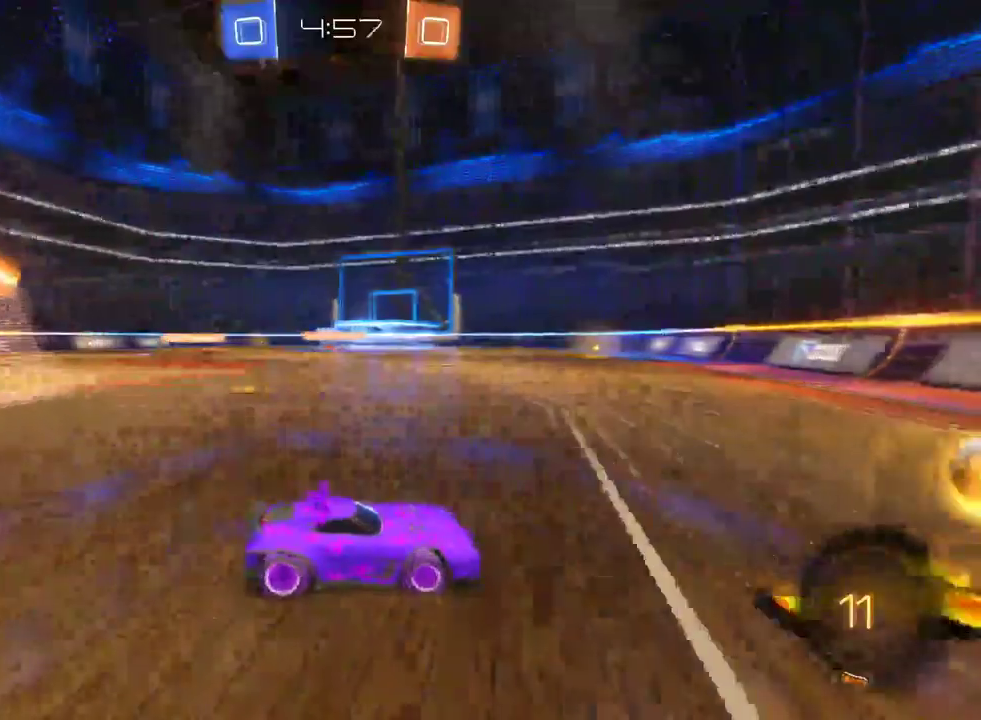
{"buttons": ["R2"], "left_stick": "up-left", "right_stick": "center", "events": [[133, "left_stick", "up-left"], [167, "SQUARE", "down"], [317, "SQUARE", "up"]]}
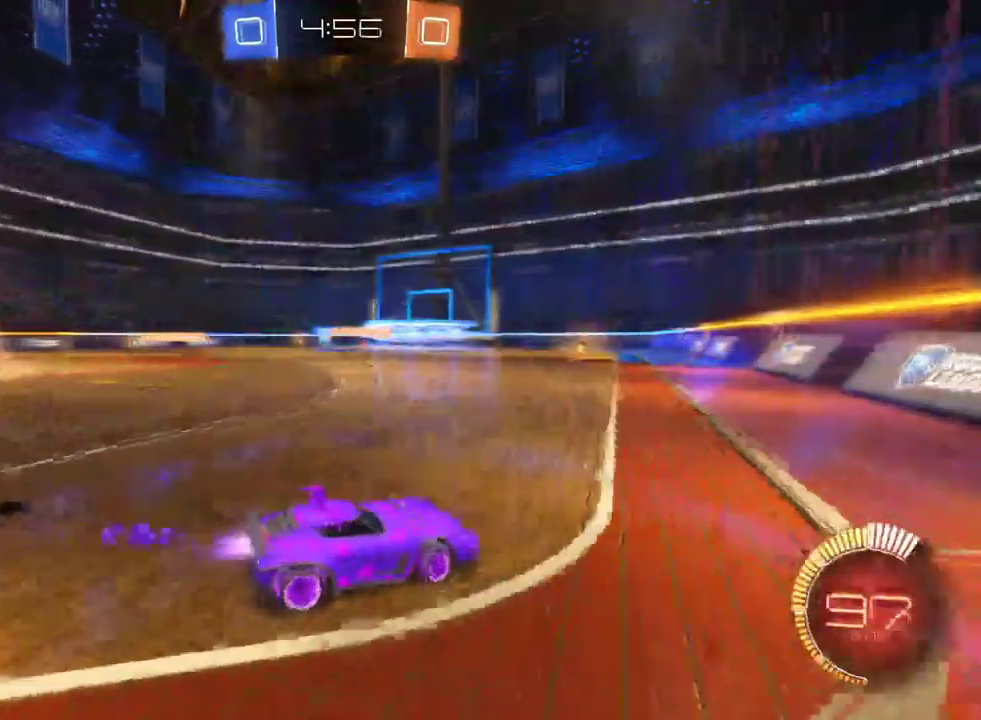
{"buttons": ["R2"], "left_stick": "up", "right_stick": "center", "events": [[267, "left_stick", "center"], [400, "left_stick", "up"], [417, "CROSS", "down"], [467, "CROSS", "up"]]}
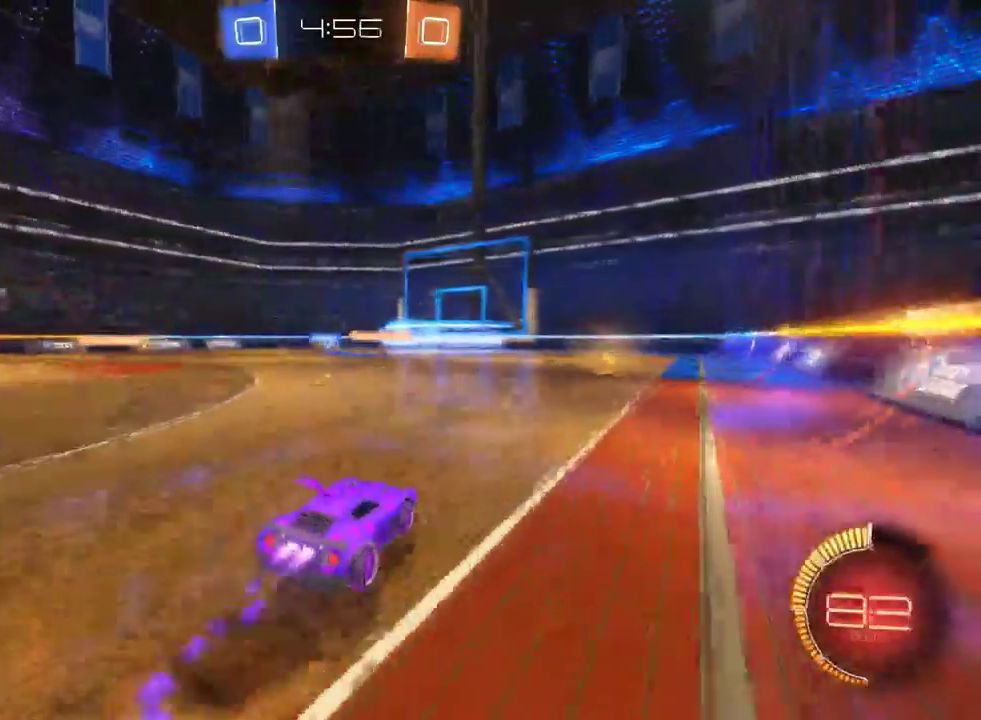
{"buttons": ["R2"], "left_stick": "down-right", "right_stick": "center", "events": [[50, "CROSS", "down"], [117, "CROSS", "up"], [167, "left_stick", "right"], [350, "left_stick", "down-right"]]}
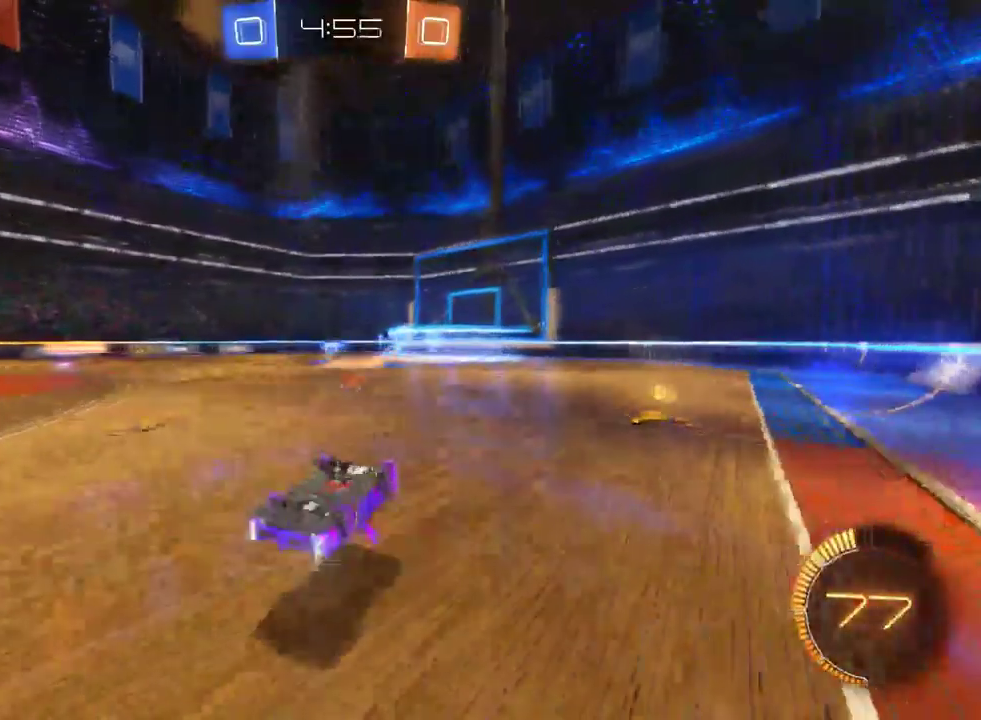
{"buttons": ["R2"], "left_stick": "down-right", "right_stick": "center", "events": []}
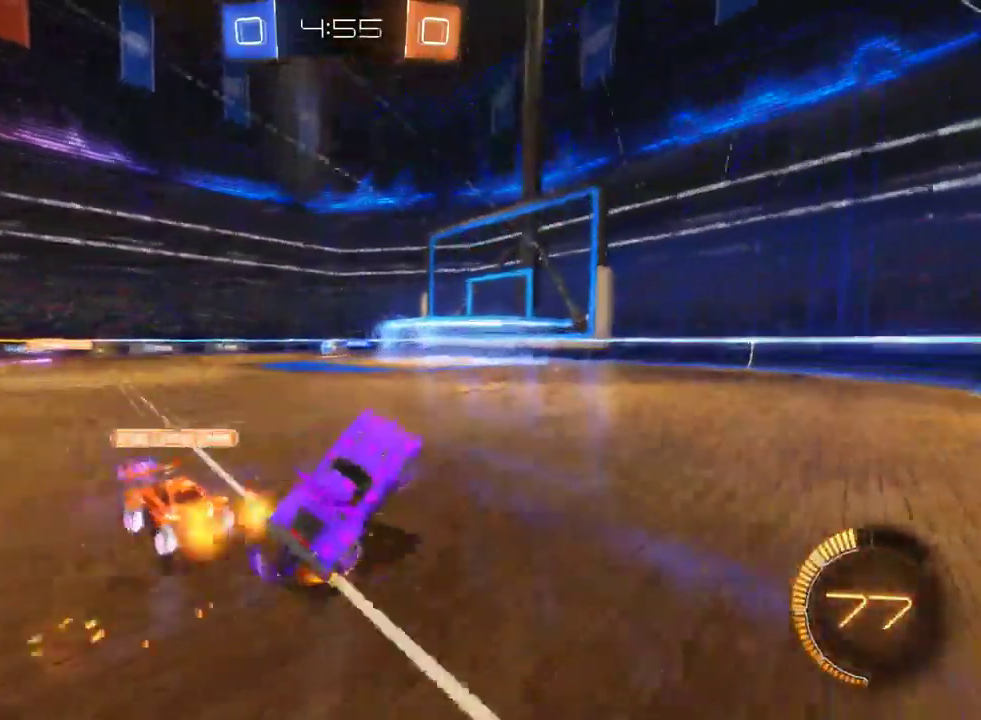
{"buttons": ["R2"], "left_stick": "down-right", "right_stick": "center", "events": [[50, "left_stick", "center"], [450, "left_stick", "down-right"]]}
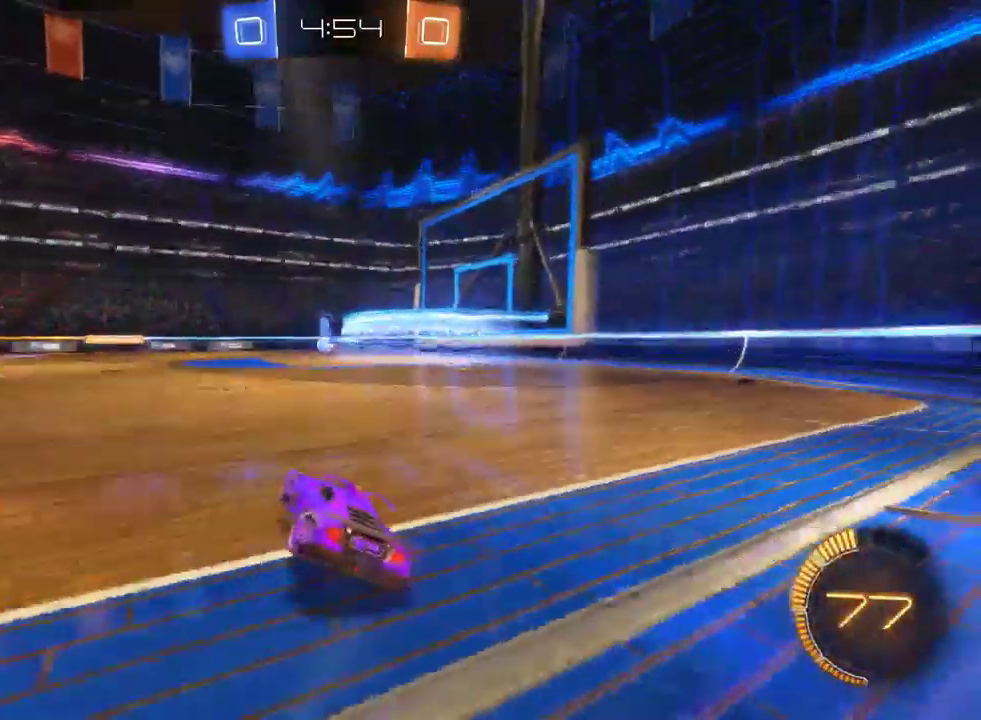
{"buttons": ["R2"], "left_stick": "down-right", "right_stick": "center", "events": []}
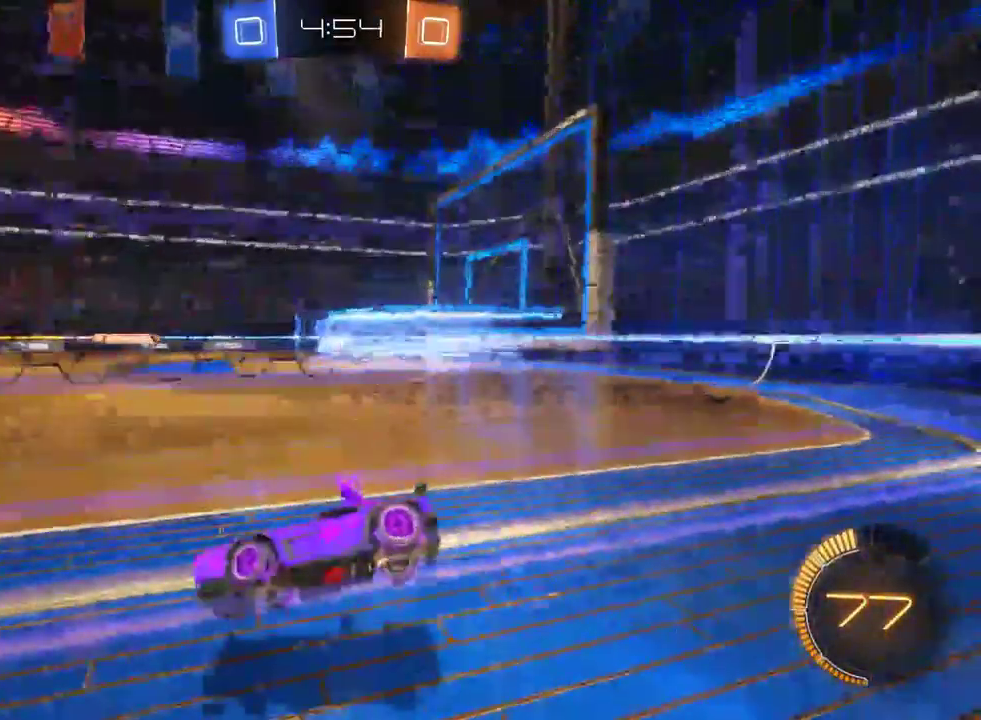
{"buttons": ["R2"], "left_stick": "down-right", "right_stick": "center", "events": [[350, "SQUARE", "down"], [467, "SQUARE", "up"]]}
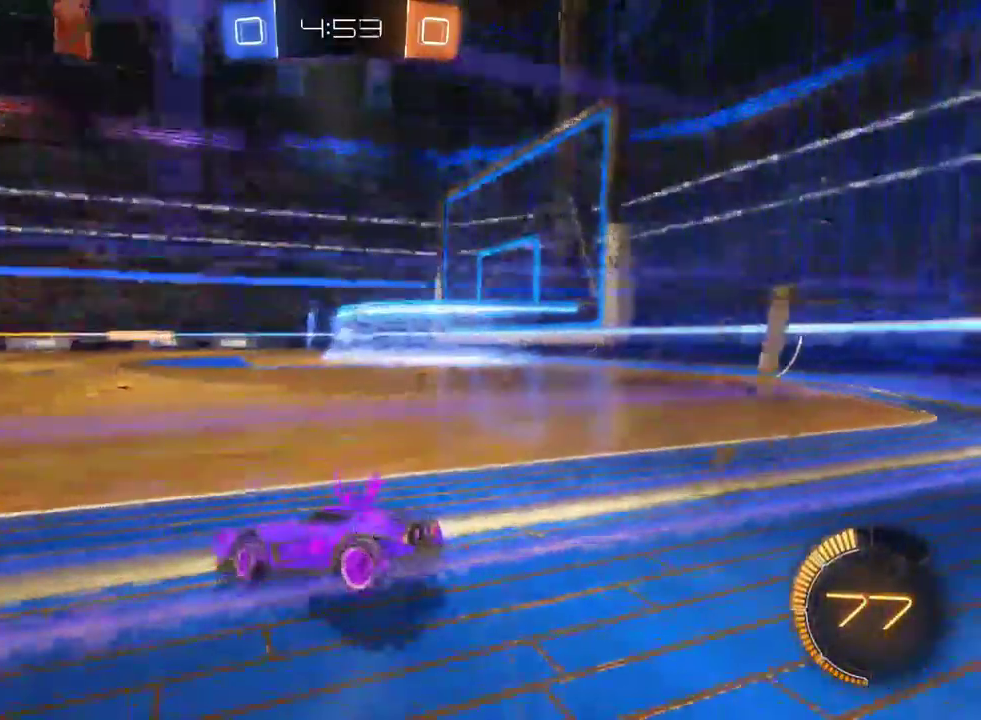
{"buttons": ["R2"], "left_stick": "down-right", "right_stick": "center", "events": []}
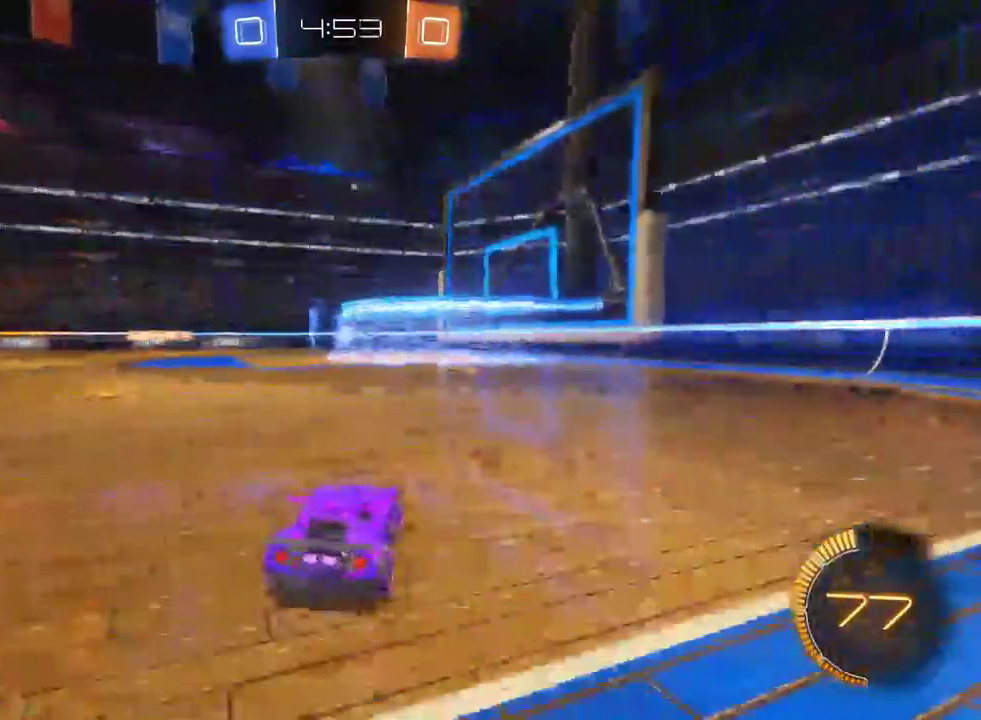
{"buttons": ["R2"], "left_stick": "left", "right_stick": "center", "events": [[250, "left_stick", "center"], [433, "left_stick", "left"]]}
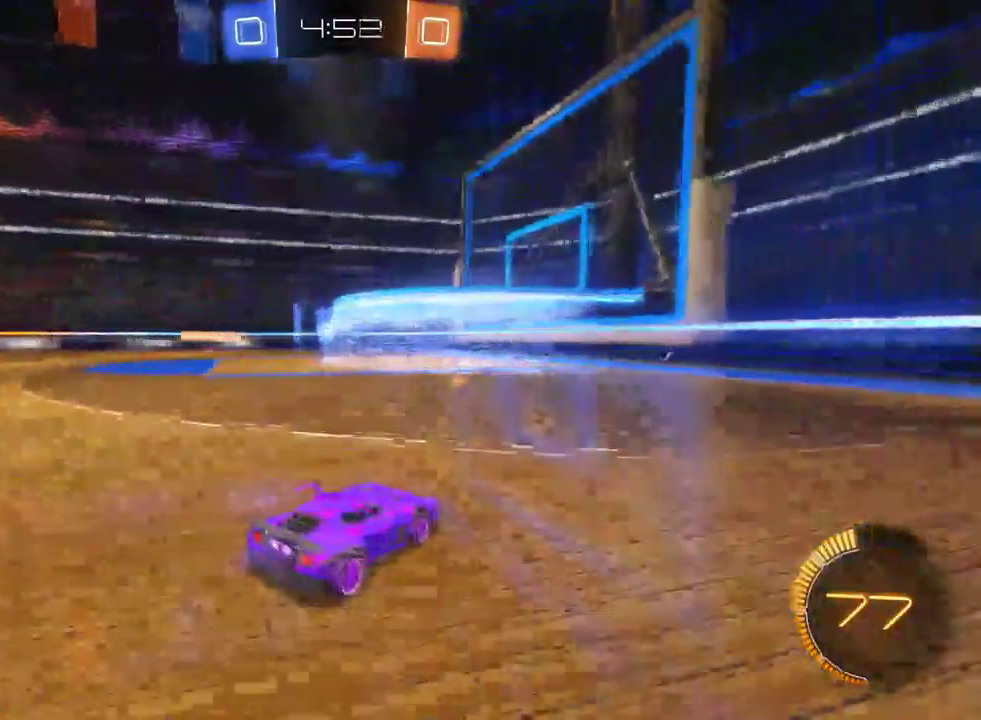
{"buttons": ["R2"], "left_stick": "center", "right_stick": "center", "events": [[100, "left_stick", "center"]]}
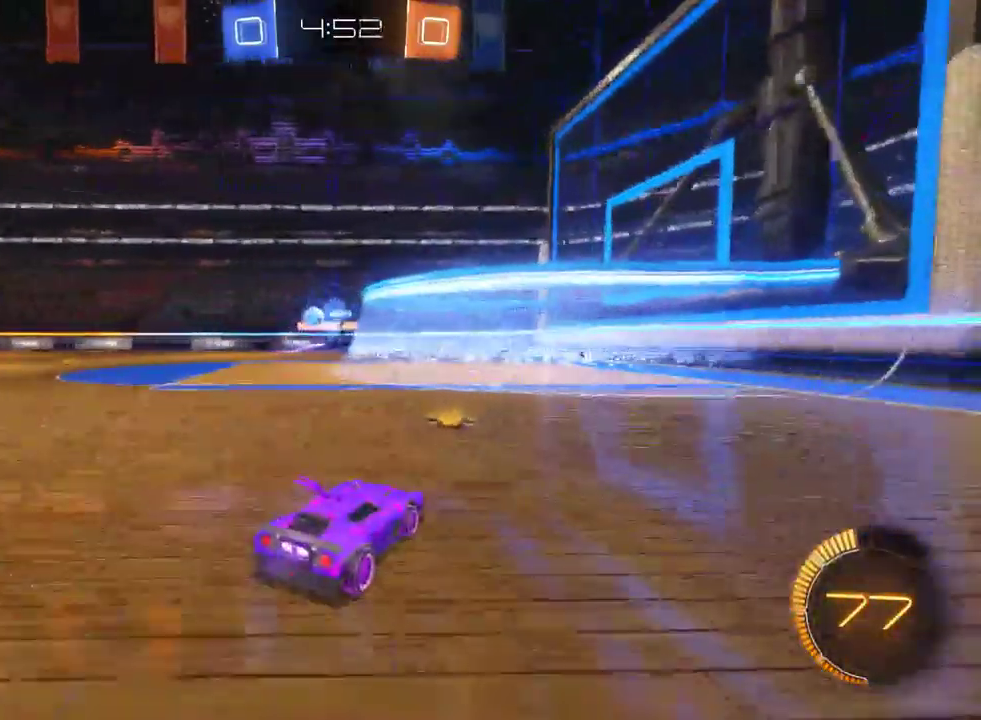
{"buttons": ["R2"], "left_stick": "left", "right_stick": "center", "events": [[17, "left_stick", "left"]]}
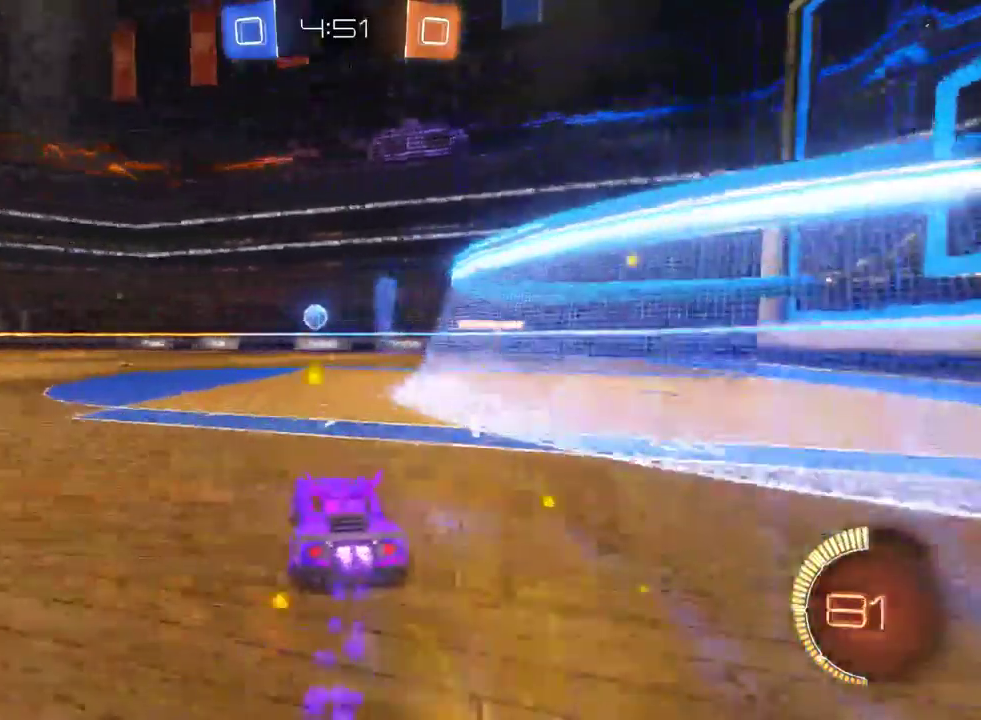
{"buttons": ["R2"], "left_stick": "center", "right_stick": "center", "events": [[183, "left_stick", "center"]]}
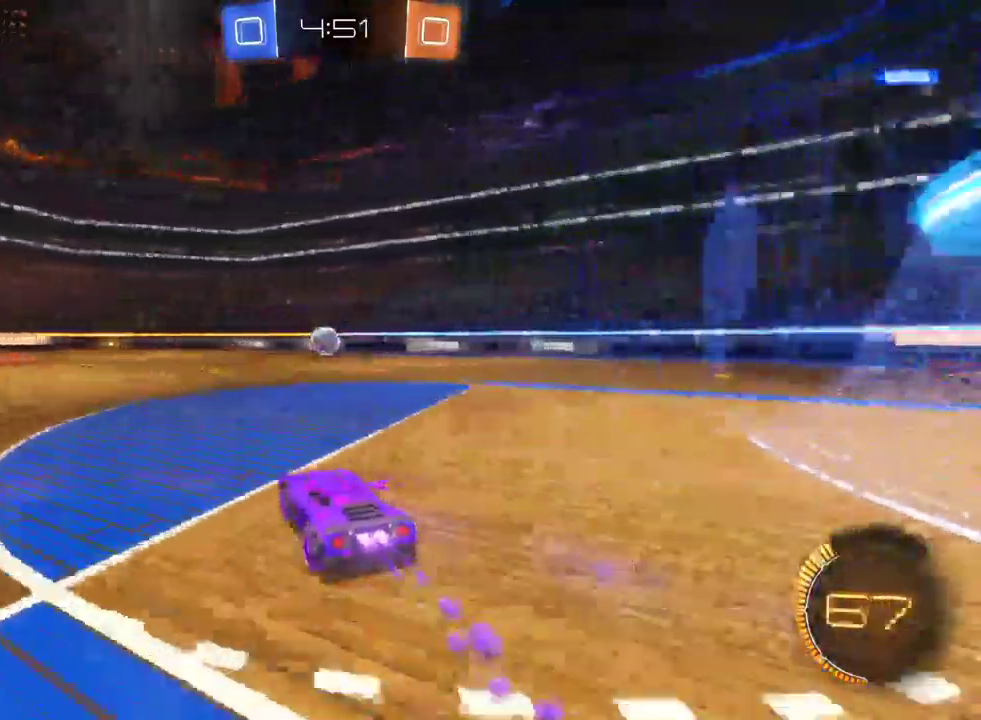
{"buttons": ["SQUARE", "R2"], "left_stick": "right", "right_stick": "center", "events": [[383, "left_stick", "right"], [450, "SQUARE", "down"]]}
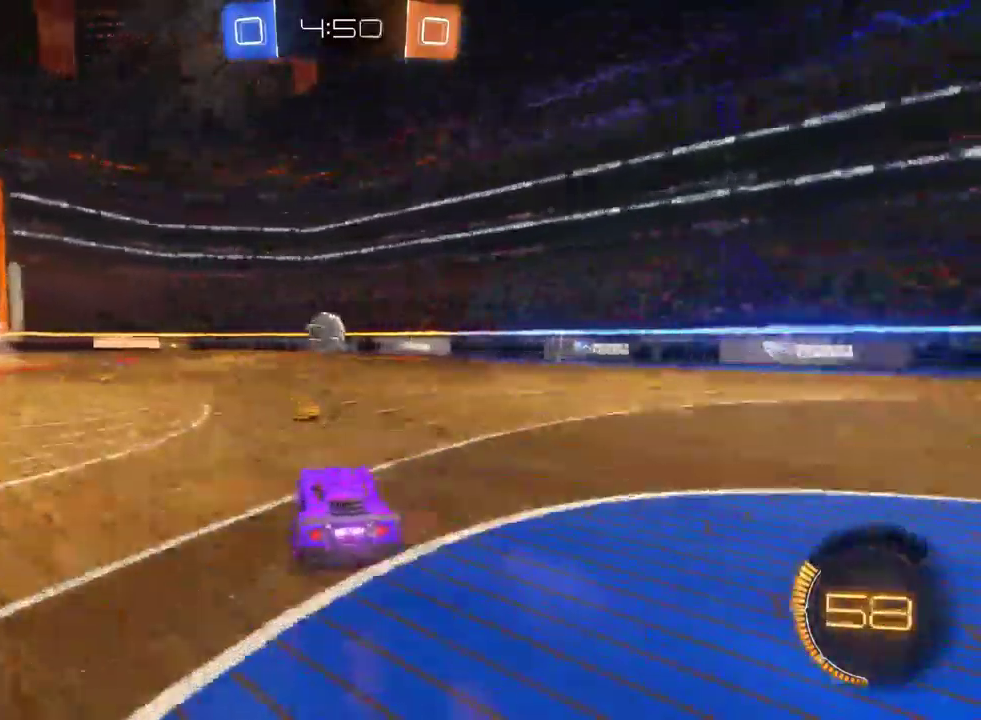
{"buttons": ["R2"], "left_stick": "down-right", "right_stick": "center", "events": [[83, "SQUARE", "up"], [133, "left_stick", "down-right"]]}
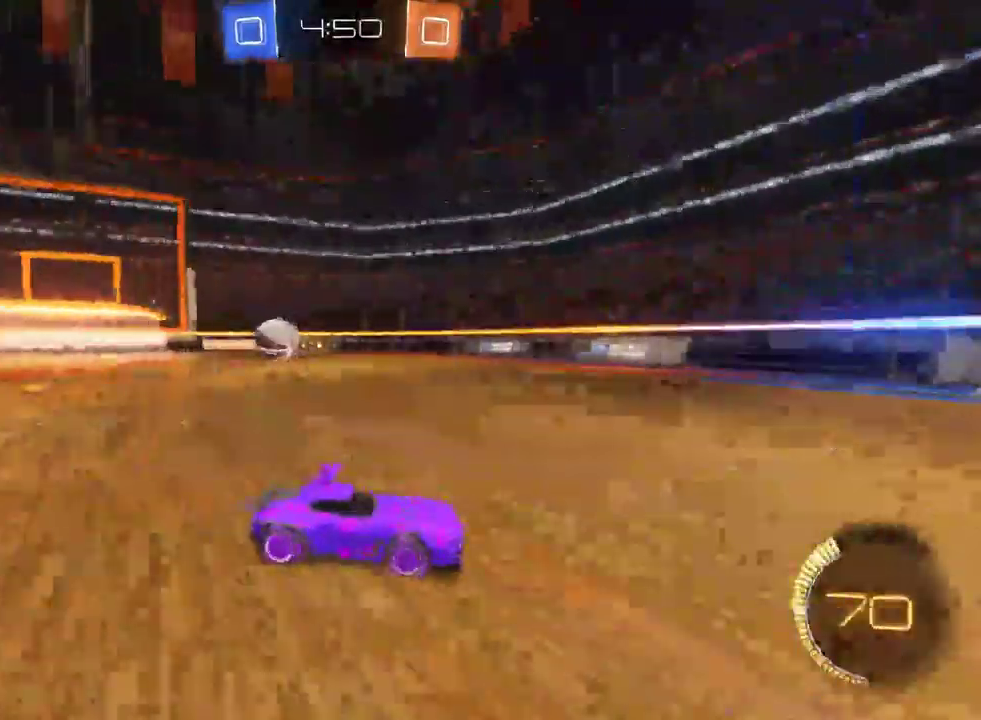
{"buttons": ["R2"], "left_stick": "right", "right_stick": "center", "events": [[417, "left_stick", "center"], [483, "left_stick", "right"]]}
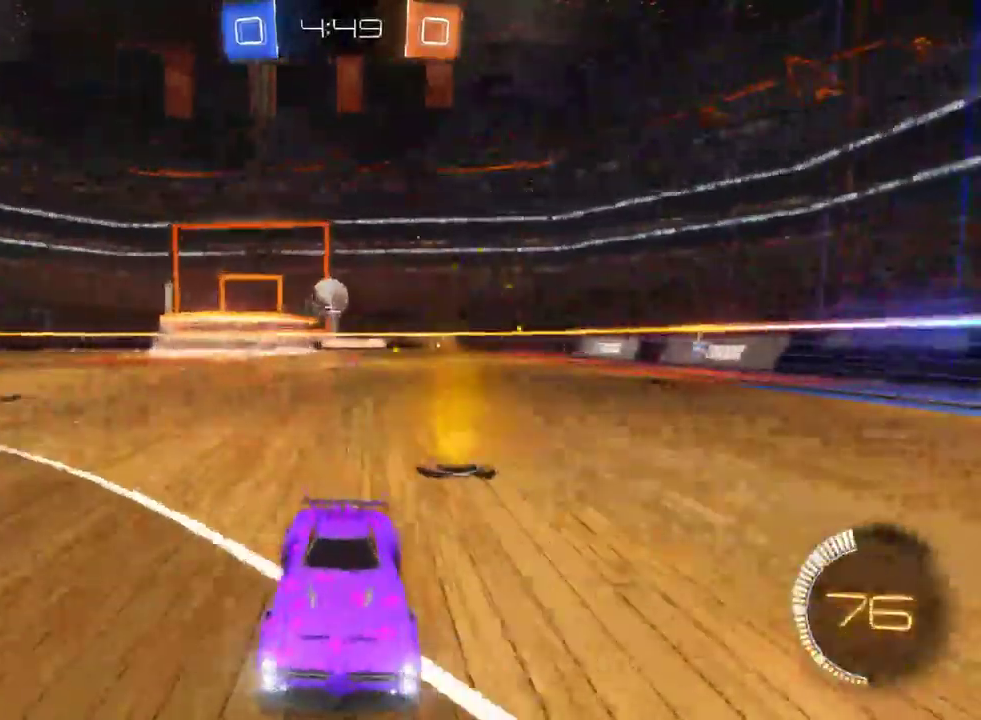
{"buttons": ["SQUARE", "R2"], "left_stick": "right", "right_stick": "center", "events": [[67, "SQUARE", "down"], [400, "left_stick", "down-right"], [450, "left_stick", "right"]]}
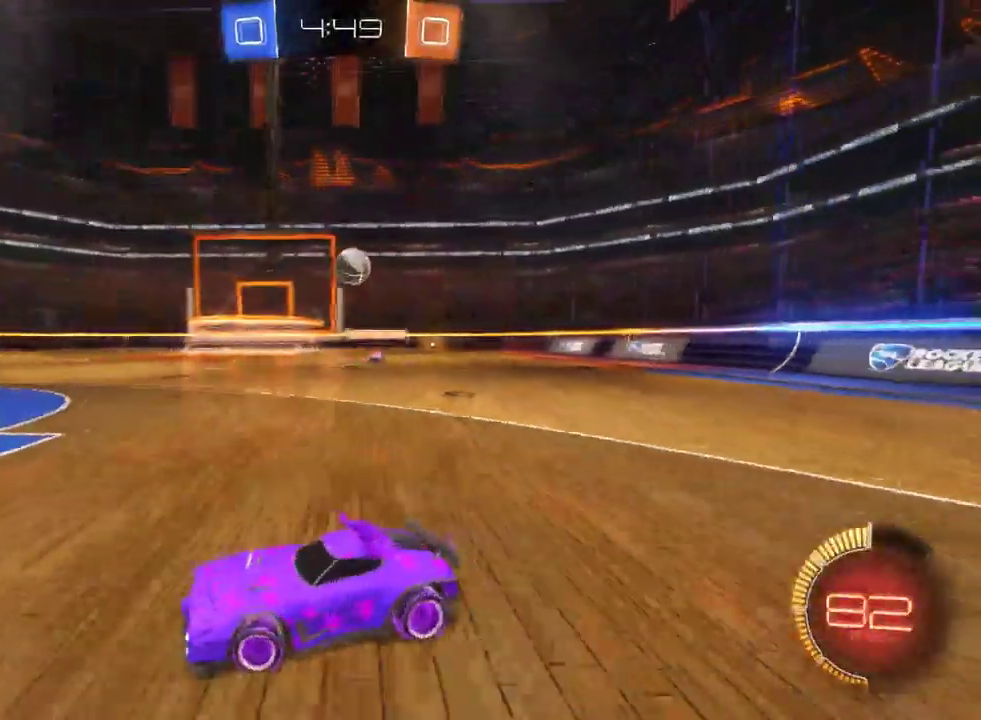
{"buttons": ["L2"], "left_stick": "center", "right_stick": "center", "events": [[233, "SQUARE", "up"], [300, "L2", "down"], [317, "left_stick", "down-right"], [333, "R2", "up"], [383, "left_stick", "center"]]}
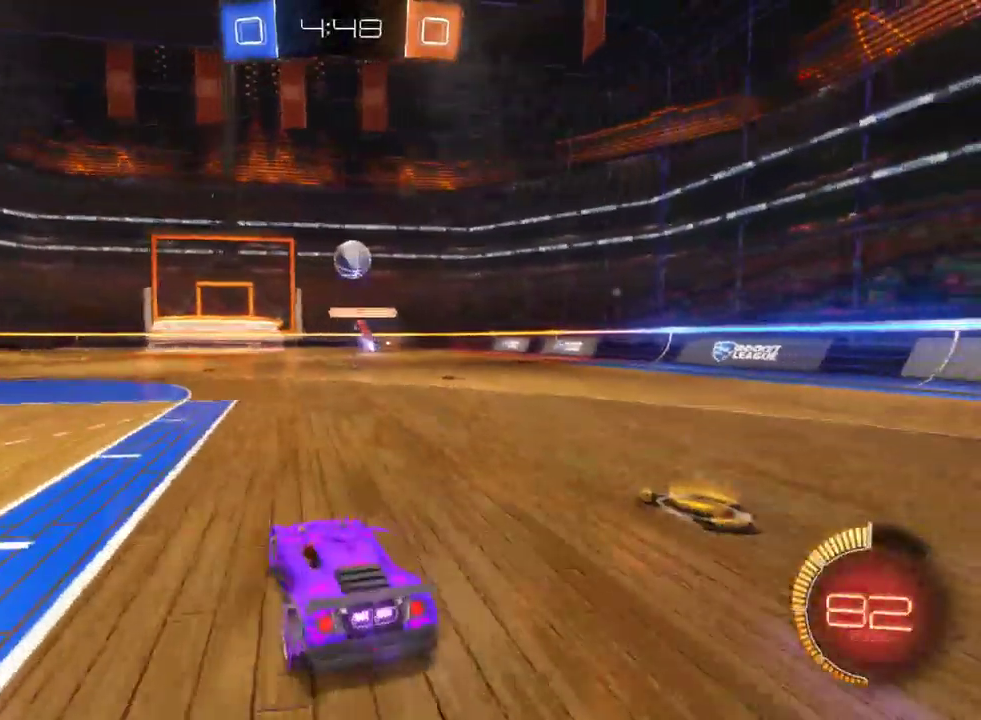
{"buttons": ["R2"], "left_stick": "center", "right_stick": "center", "events": [[83, "L2", "up"], [83, "left_stick", "down-left"], [100, "R2", "down"], [133, "CROSS", "down"], [267, "CROSS", "up"], [333, "left_stick", "center"]]}
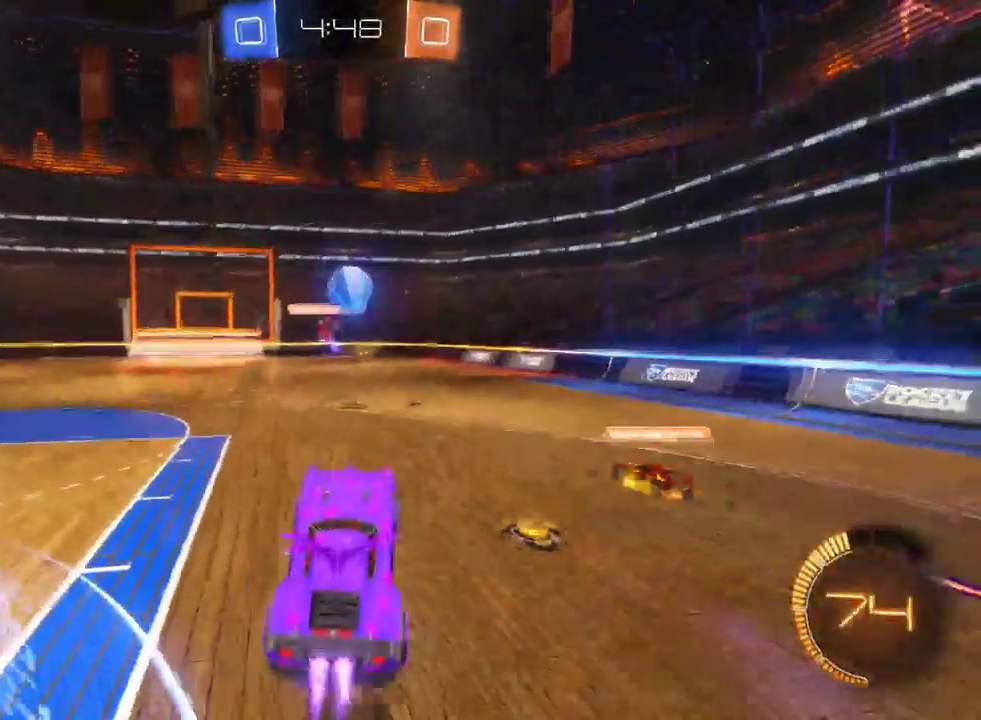
{"buttons": ["R2"], "left_stick": "center", "right_stick": "center", "events": [[217, "left_stick", "down-right"], [450, "left_stick", "center"]]}
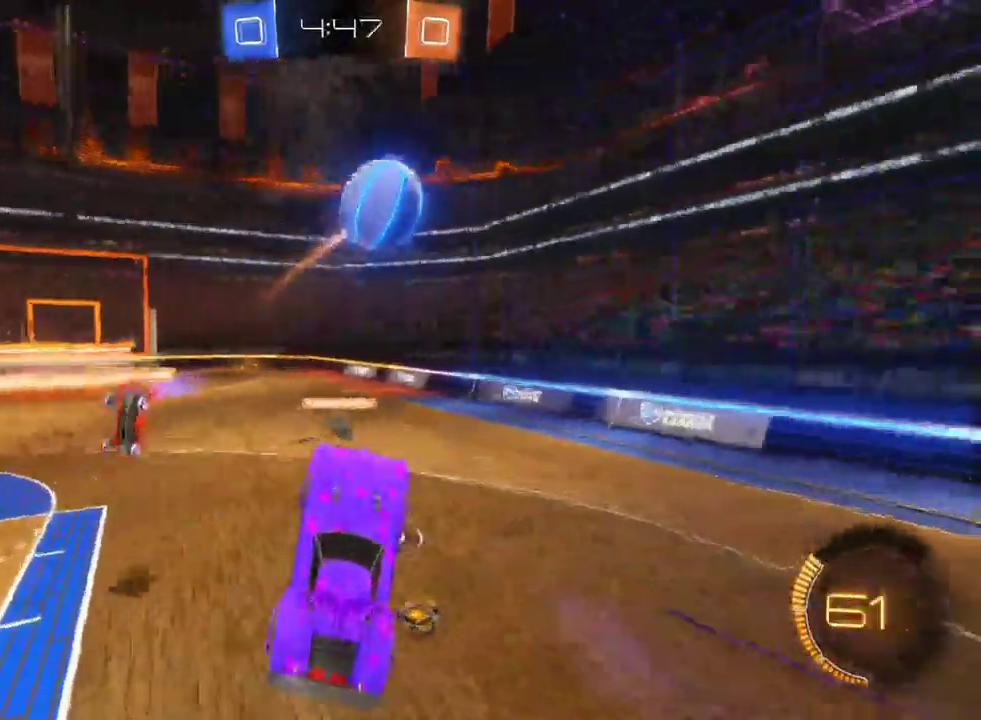
{"buttons": ["R2"], "left_stick": "center", "right_stick": "center", "events": []}